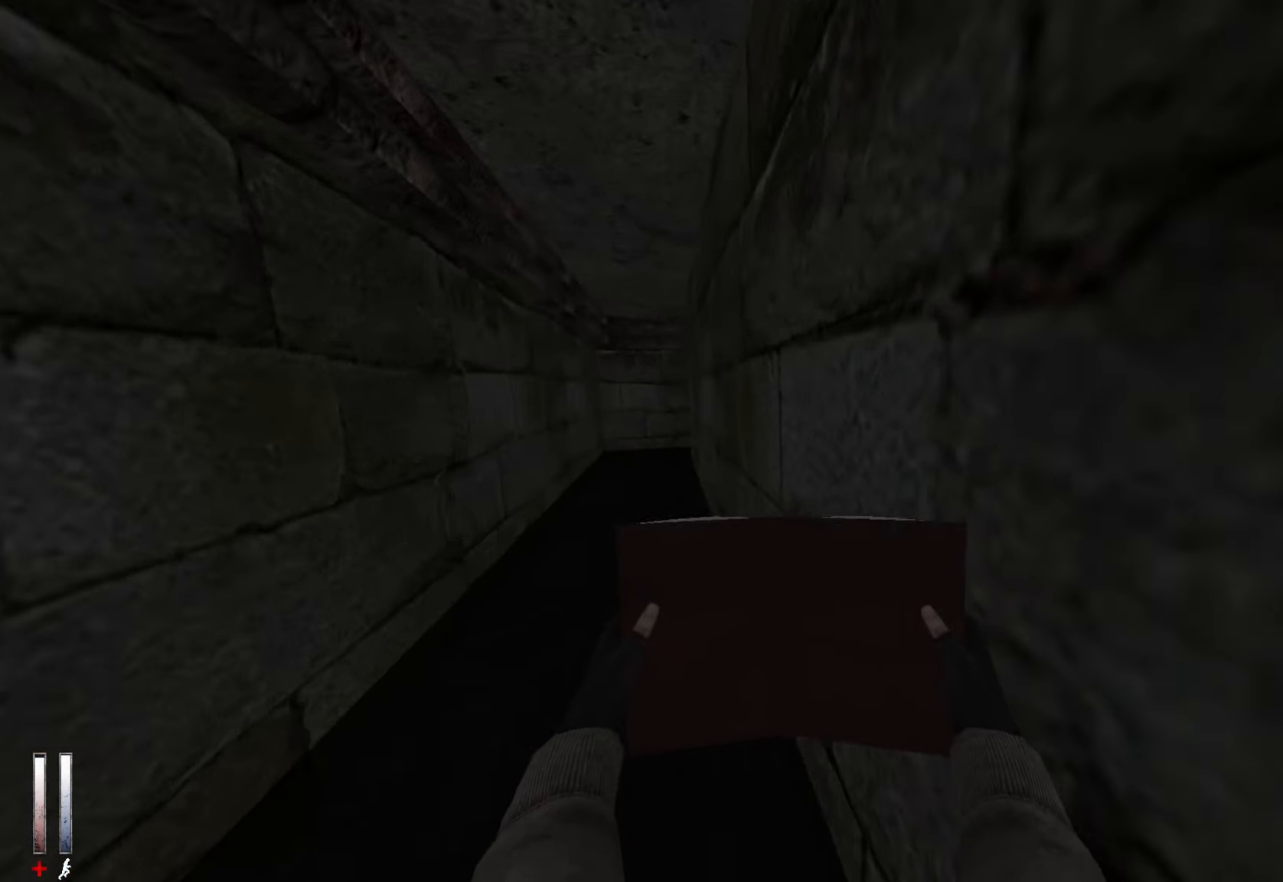
Gameplay with keyboard and mouse; each line is a JSON object with the keys and mouse buttons held at the frame after it. "events" lists presses ("down") and releases ("up") of "1", "2", "3", "4", "5", "a", "alt", "c", "ctrl", "d", "e", "f", "q", "r", "s", "shift", "space", "tab", "v", "w", "x", "z", "mouse_left", "mouse_middle", "mouse_right", "mouse_wheel_up" and "mouse_wheel_down" between this image and that frame as [ms after this image, input, new state], when the widget could be followed in between. "mouse_left", "mouse_middle", "mouse_right", "mouse_wheel_up", "mouse_wheel_down" = the "left", "middle", "right", "wheel_up", "wheel_down" buttons of the "mouse" list. No other keys are recorded. Mouse movement is not recorded.
{"keys": ["z"], "mouse": [], "events": []}
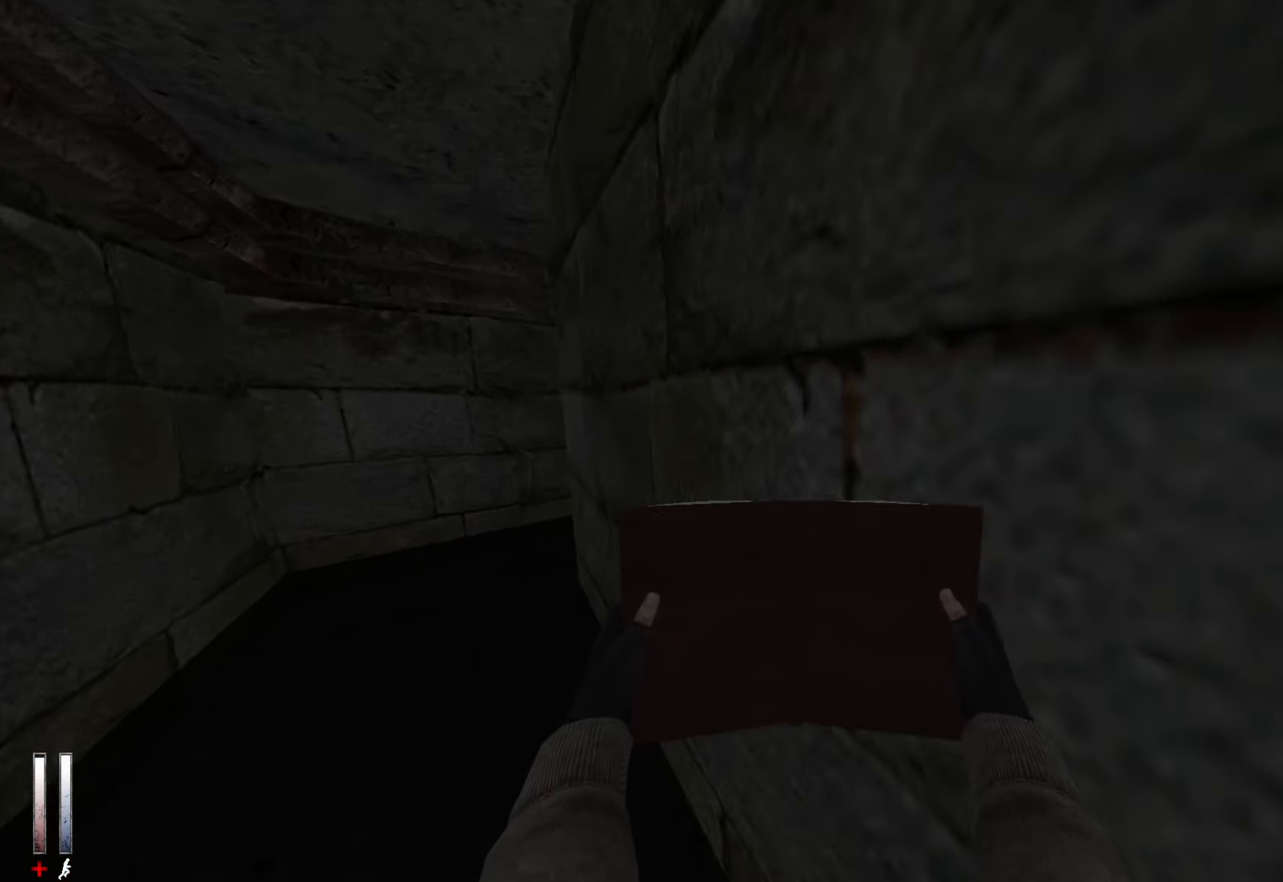
{"keys": ["z"], "mouse": [], "events": []}
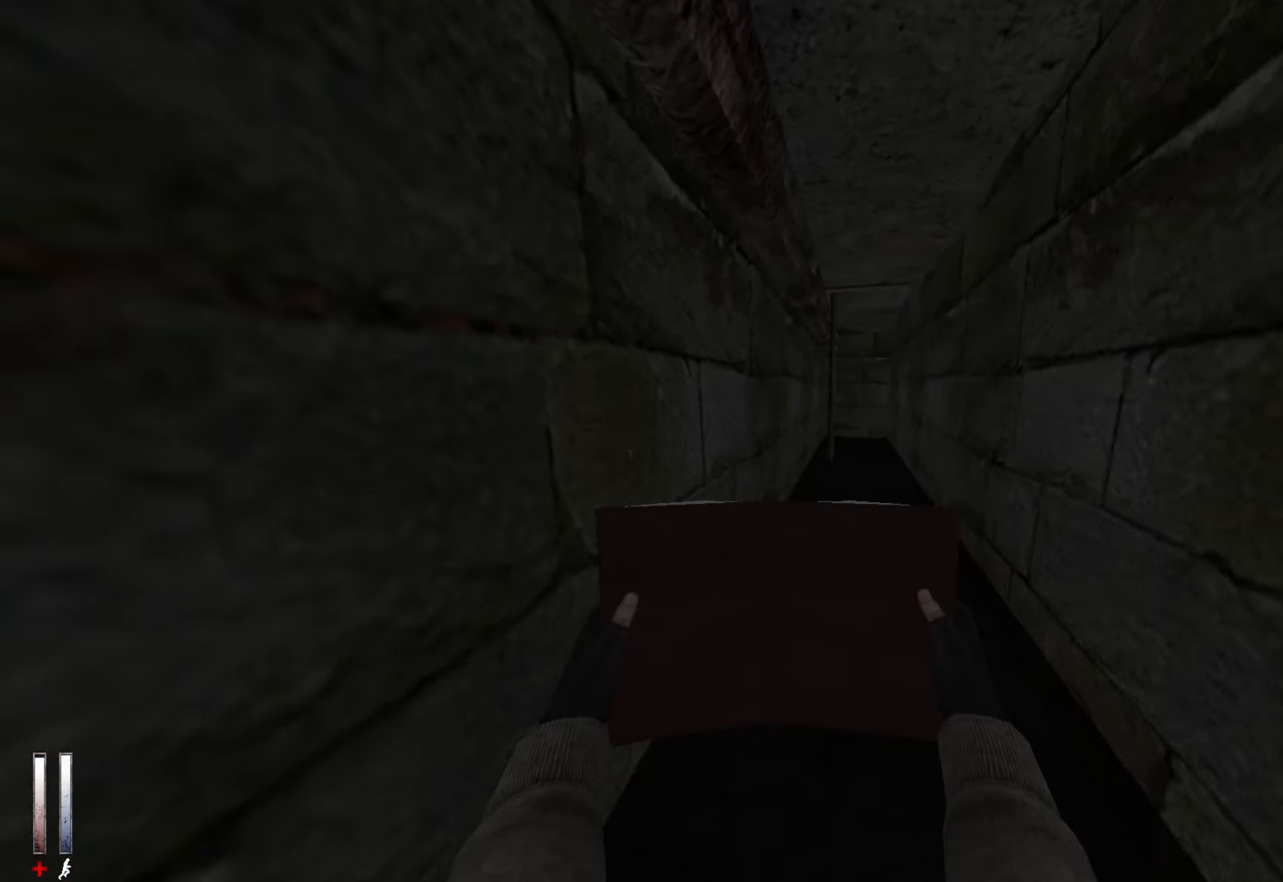
{"keys": ["z"], "mouse": [], "events": []}
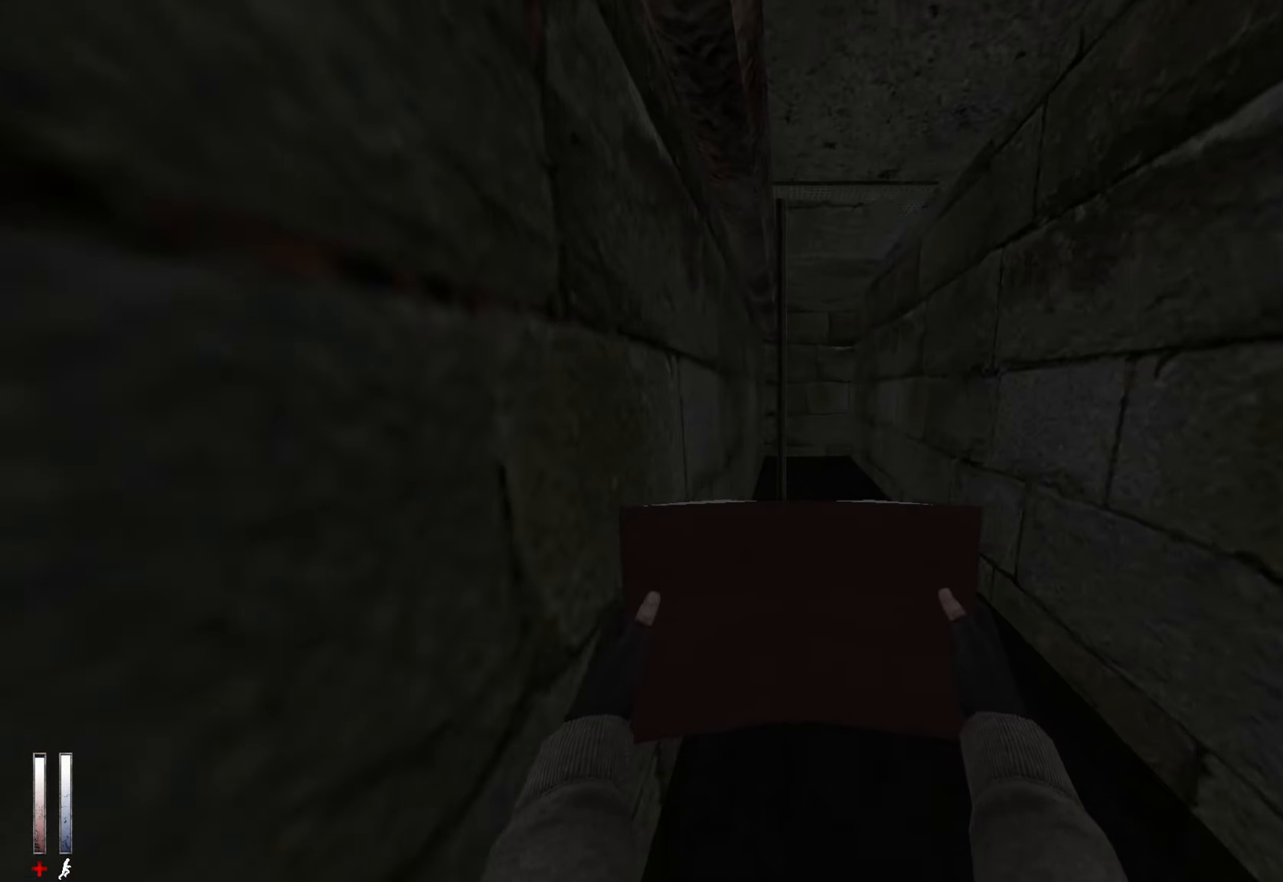
{"keys": [], "mouse": [], "events": [[366, "e", "down"], [366, "z", "up"], [416, "e", "up"]]}
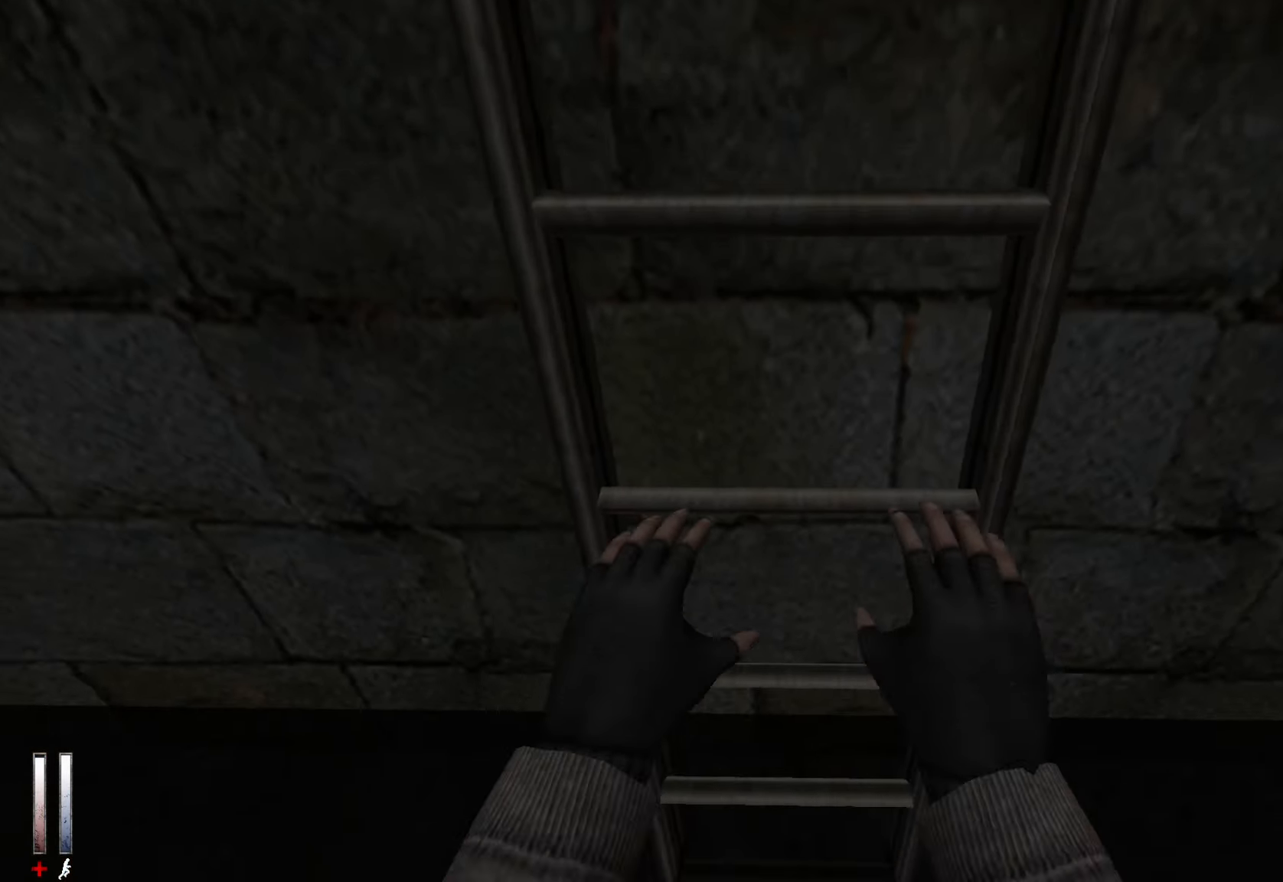
{"keys": ["z"], "mouse": [], "events": [[150, "z", "down"], [183, "z", "up"], [283, "z", "down"], [383, "z", "up"], [466, "z", "down"]]}
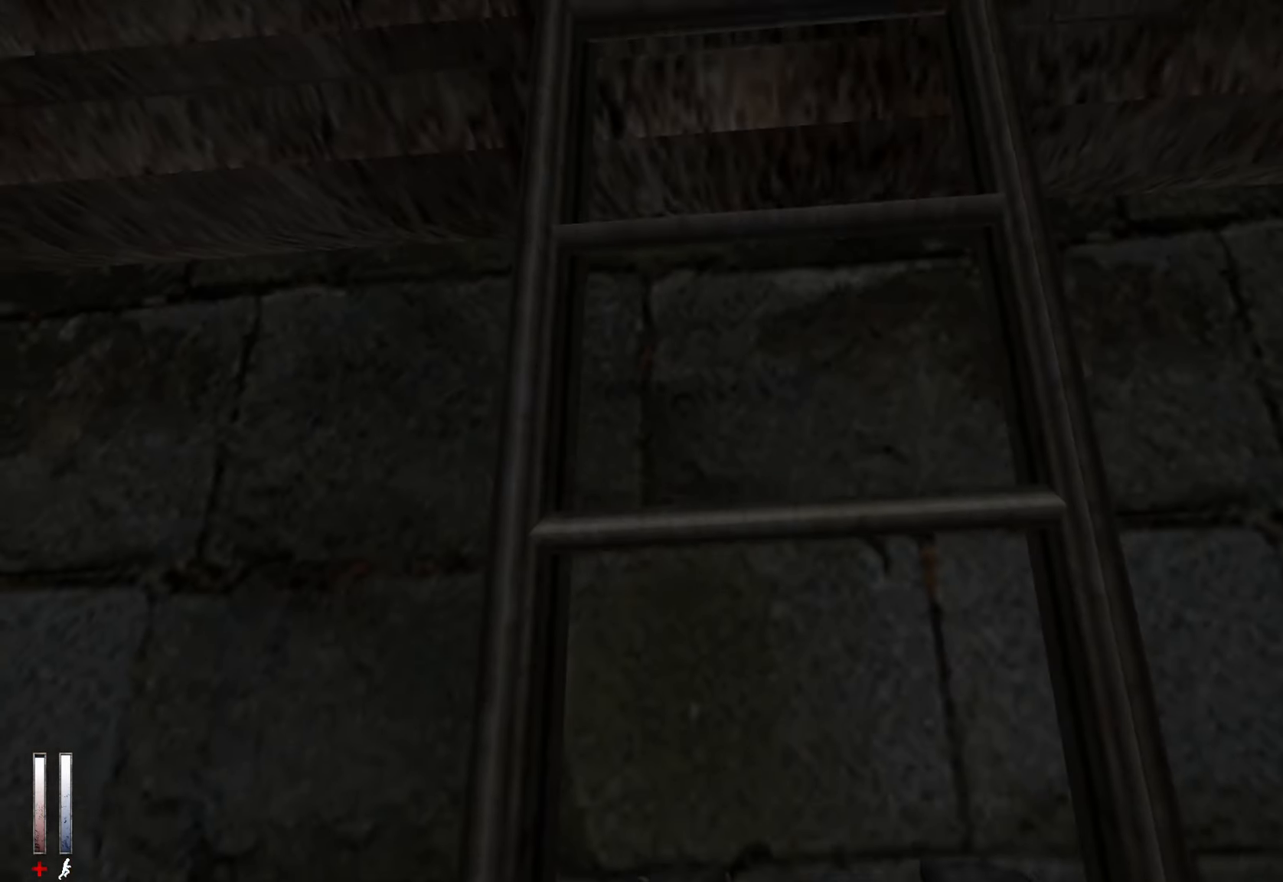
{"keys": ["z"], "mouse": [], "events": [[66, "z", "up"], [150, "z", "down"], [250, "z", "up"], [350, "z", "down"], [383, "z", "up"], [483, "z", "down"]]}
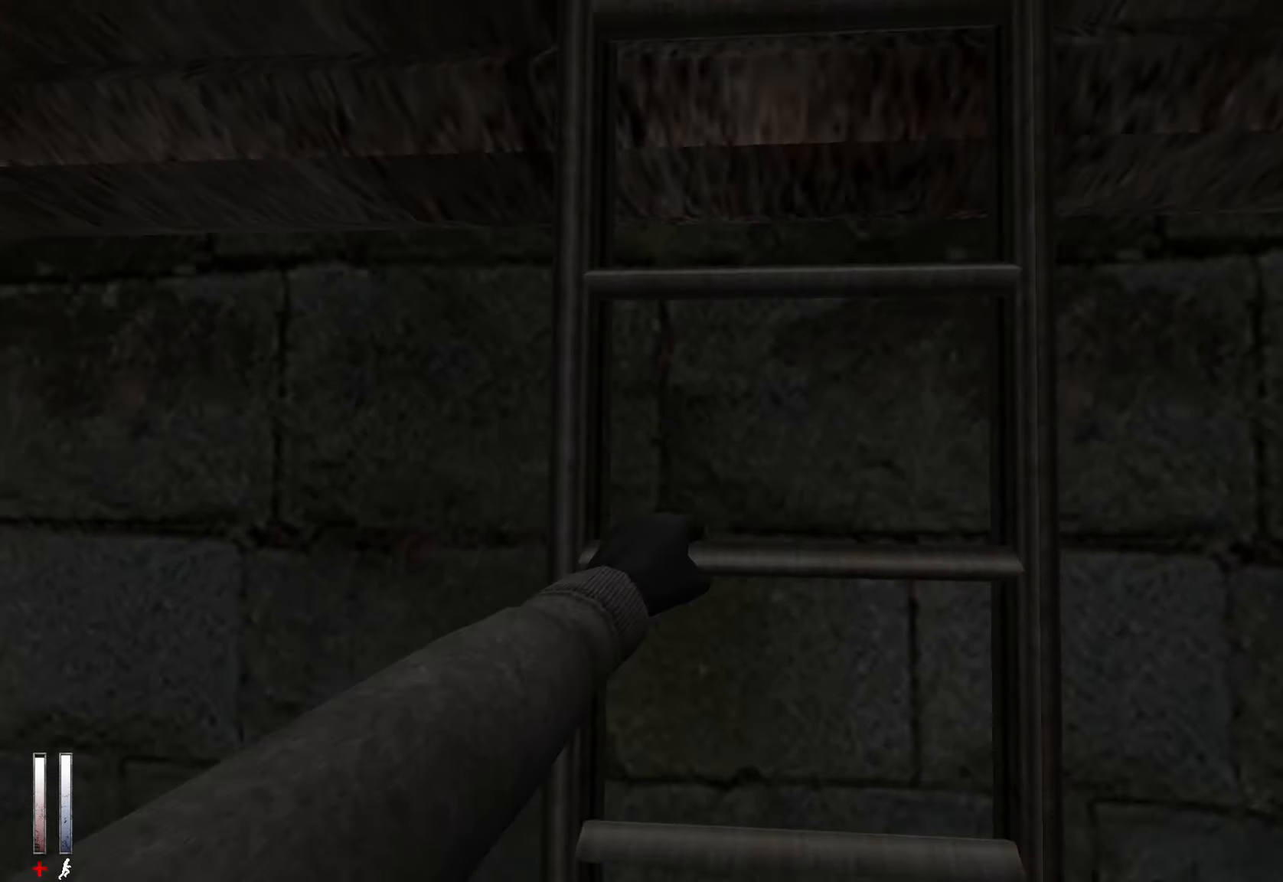
{"keys": [], "mouse": [], "events": [[67, "z", "up"], [167, "z", "down"], [267, "z", "up"], [350, "z", "down"], [483, "z", "up"]]}
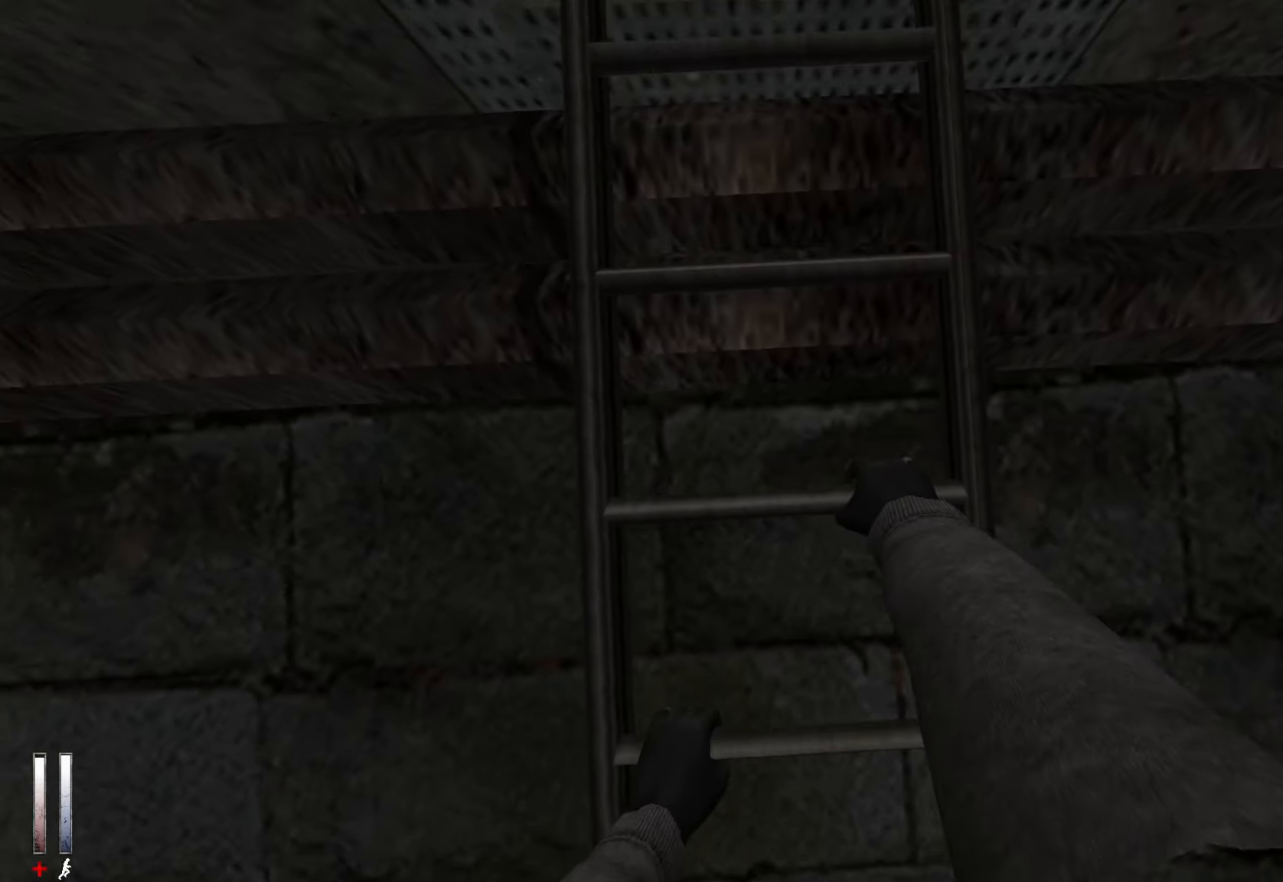
{"keys": ["z"], "mouse": [], "events": [[83, "z", "down"], [183, "z", "up"], [267, "z", "down"], [367, "z", "up"], [450, "z", "down"]]}
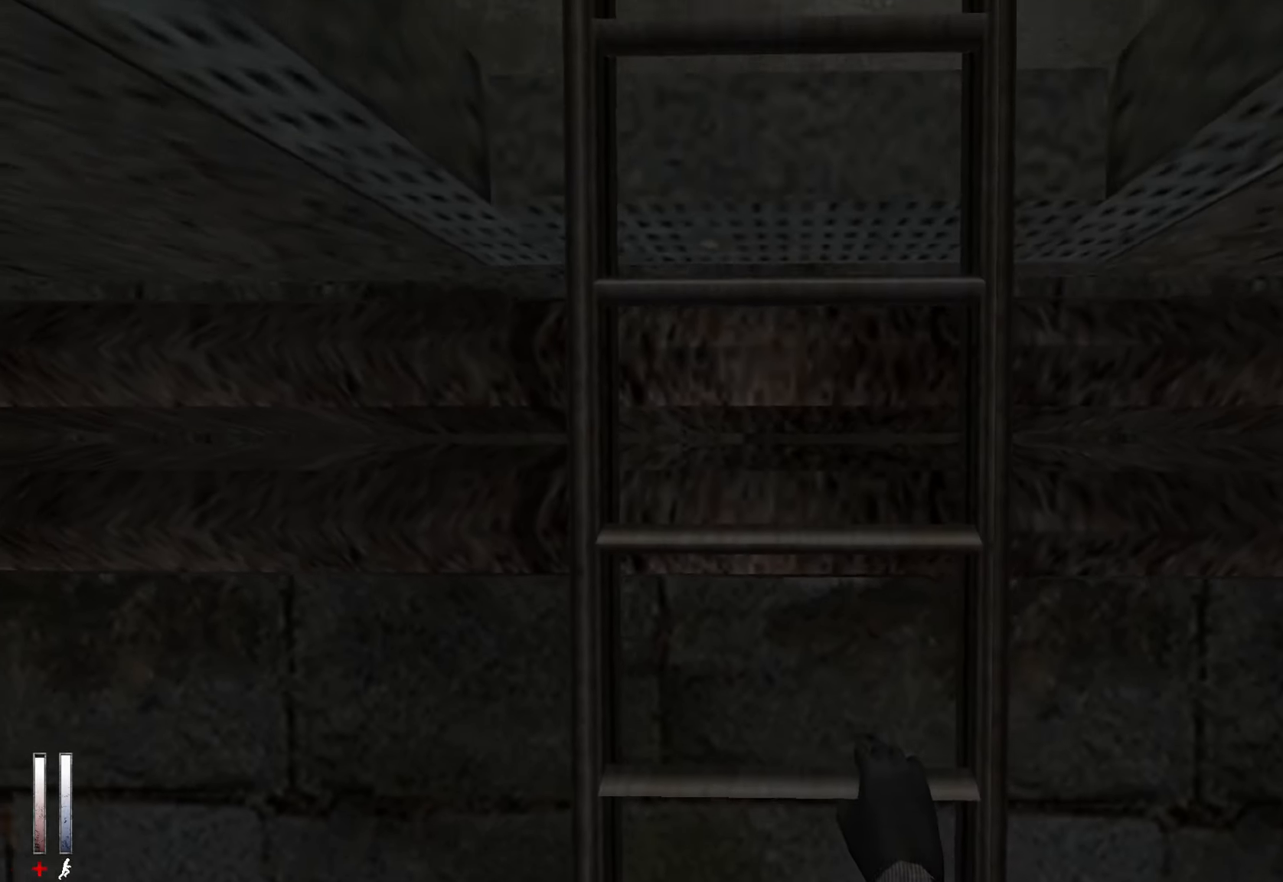
{"keys": ["z"], "mouse": [], "events": [[100, "z", "up"], [183, "z", "down"], [333, "z", "up"], [417, "z", "down"]]}
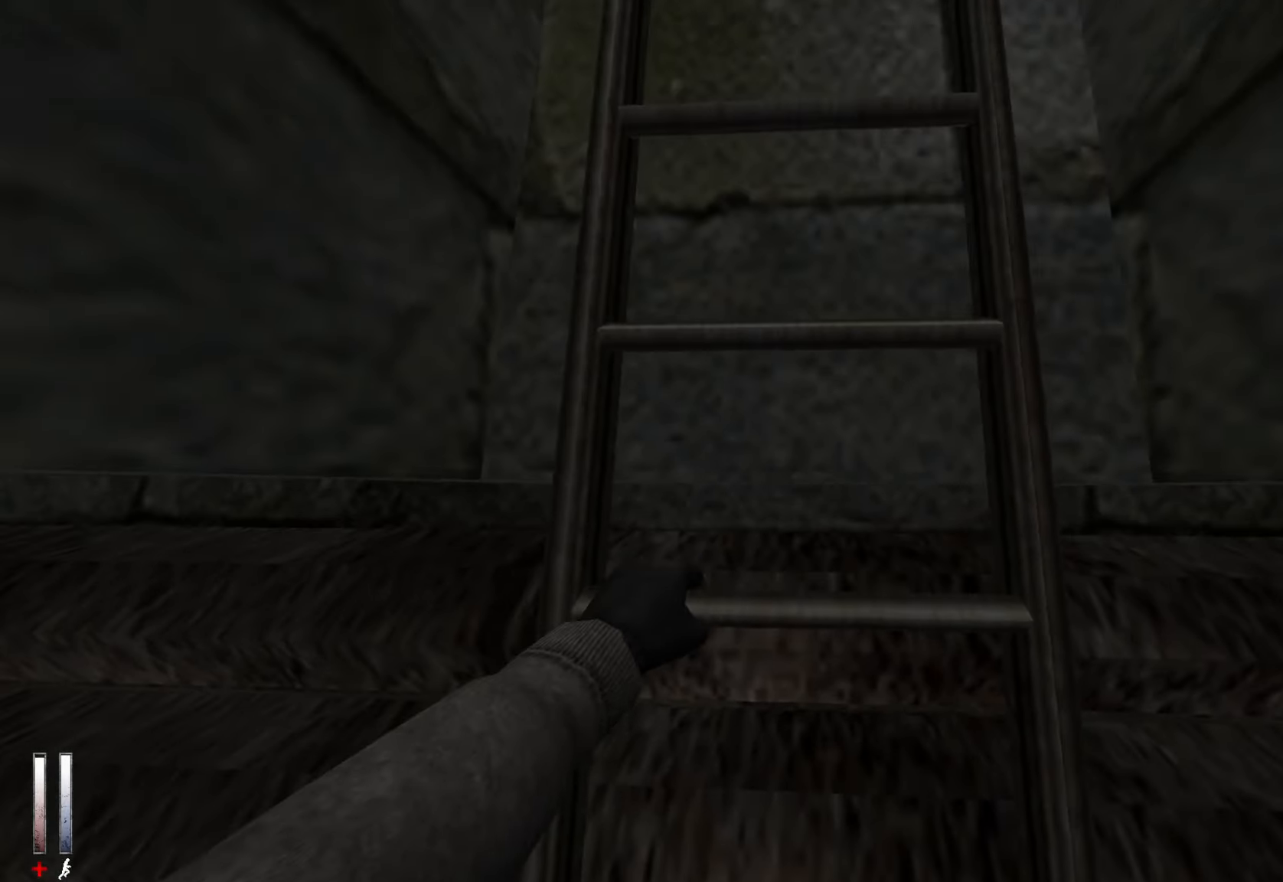
{"keys": [], "mouse": [], "events": [[67, "z", "up"], [117, "z", "down"], [200, "z", "up"], [300, "z", "down"], [383, "z", "up"]]}
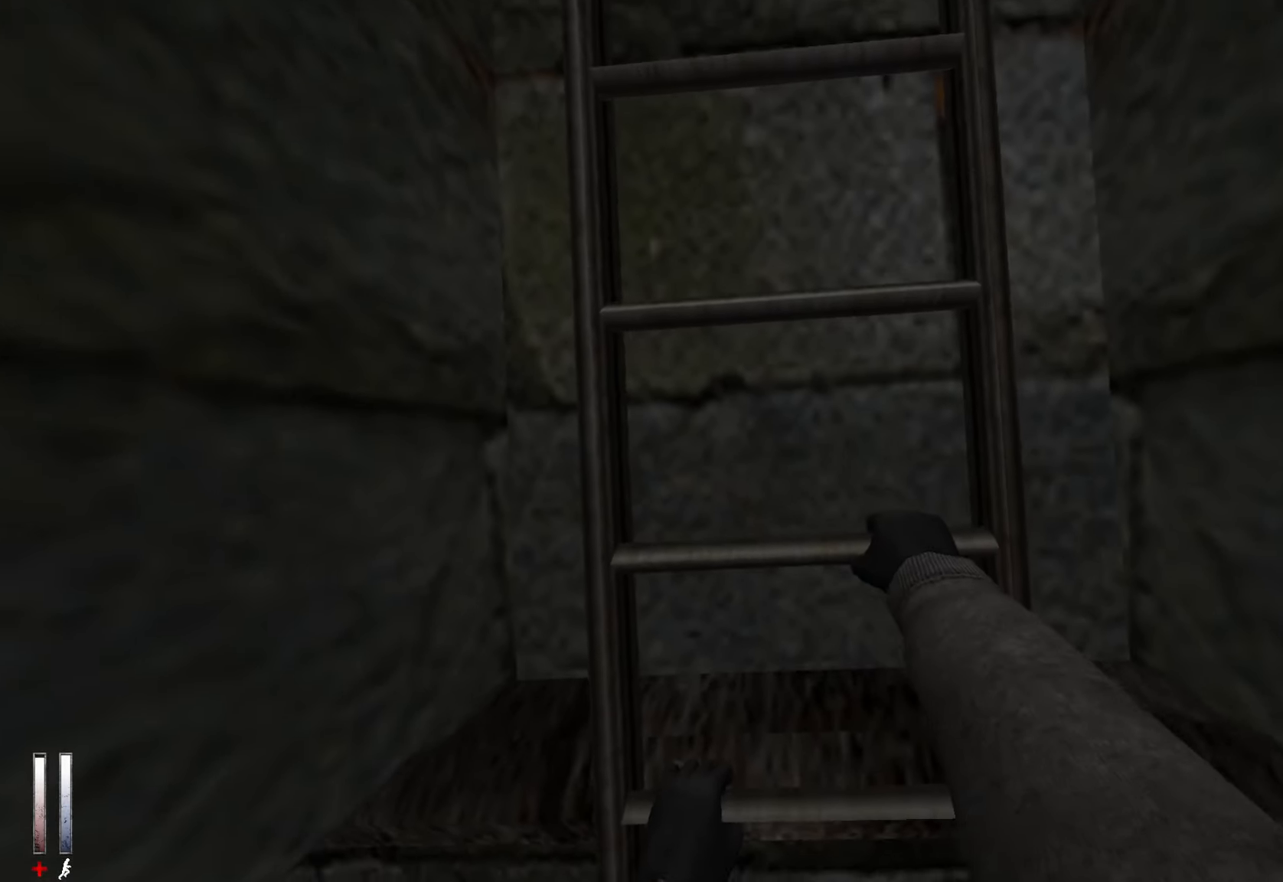
{"keys": [], "mouse": [], "events": [[33, "z", "down"], [117, "z", "up"], [167, "z", "down"], [300, "z", "up"], [400, "z", "down"], [500, "z", "up"]]}
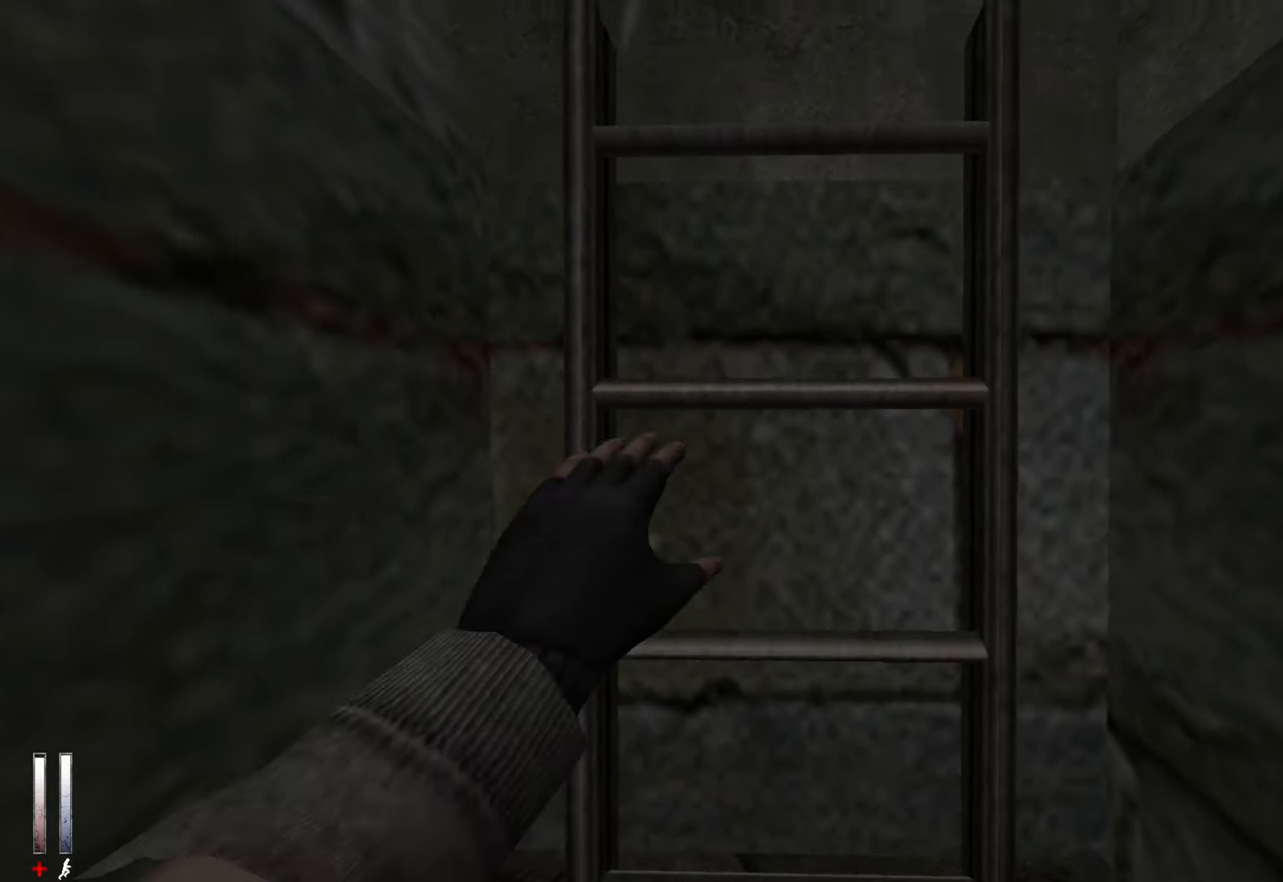
{"keys": ["z"], "mouse": [], "events": [[83, "z", "down"]]}
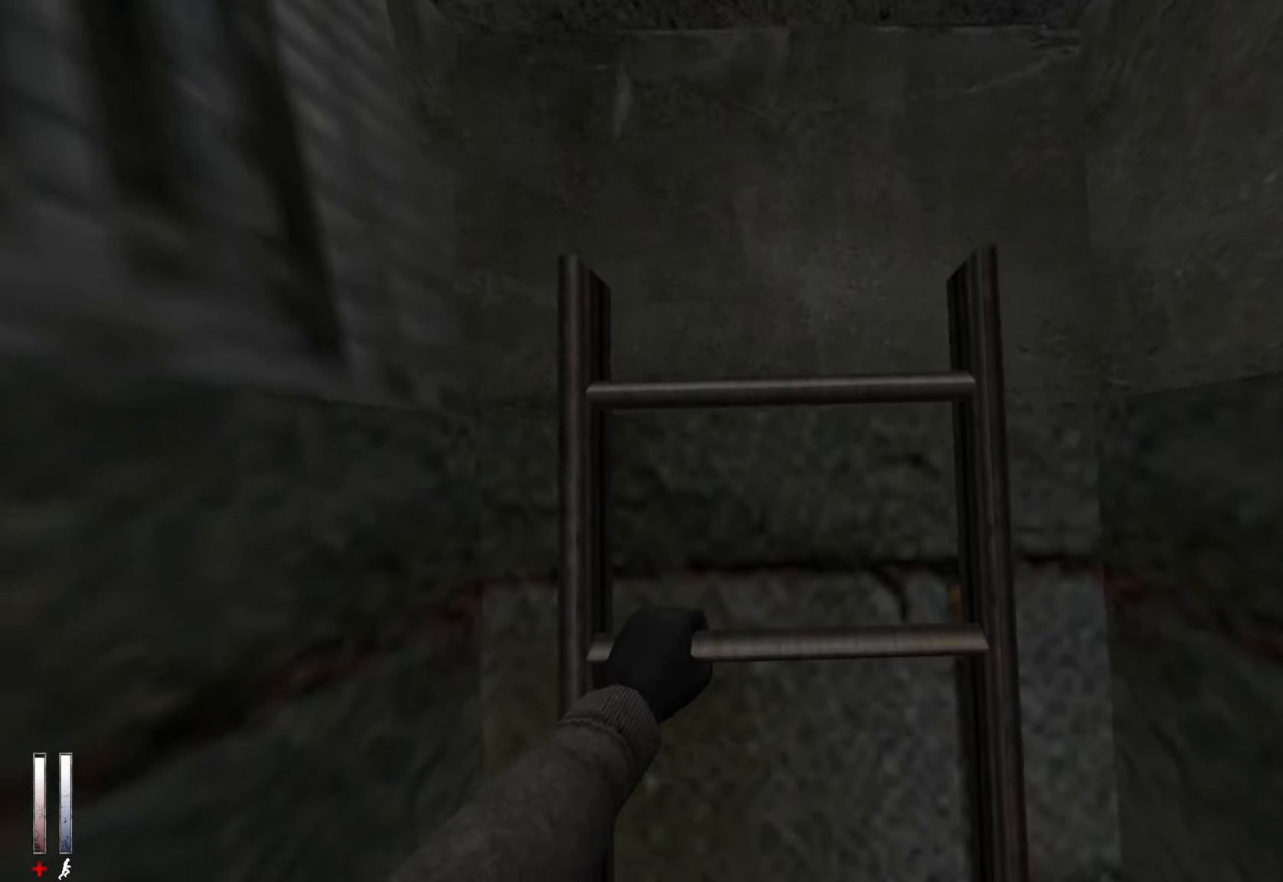
{"keys": ["z"], "mouse": [], "events": []}
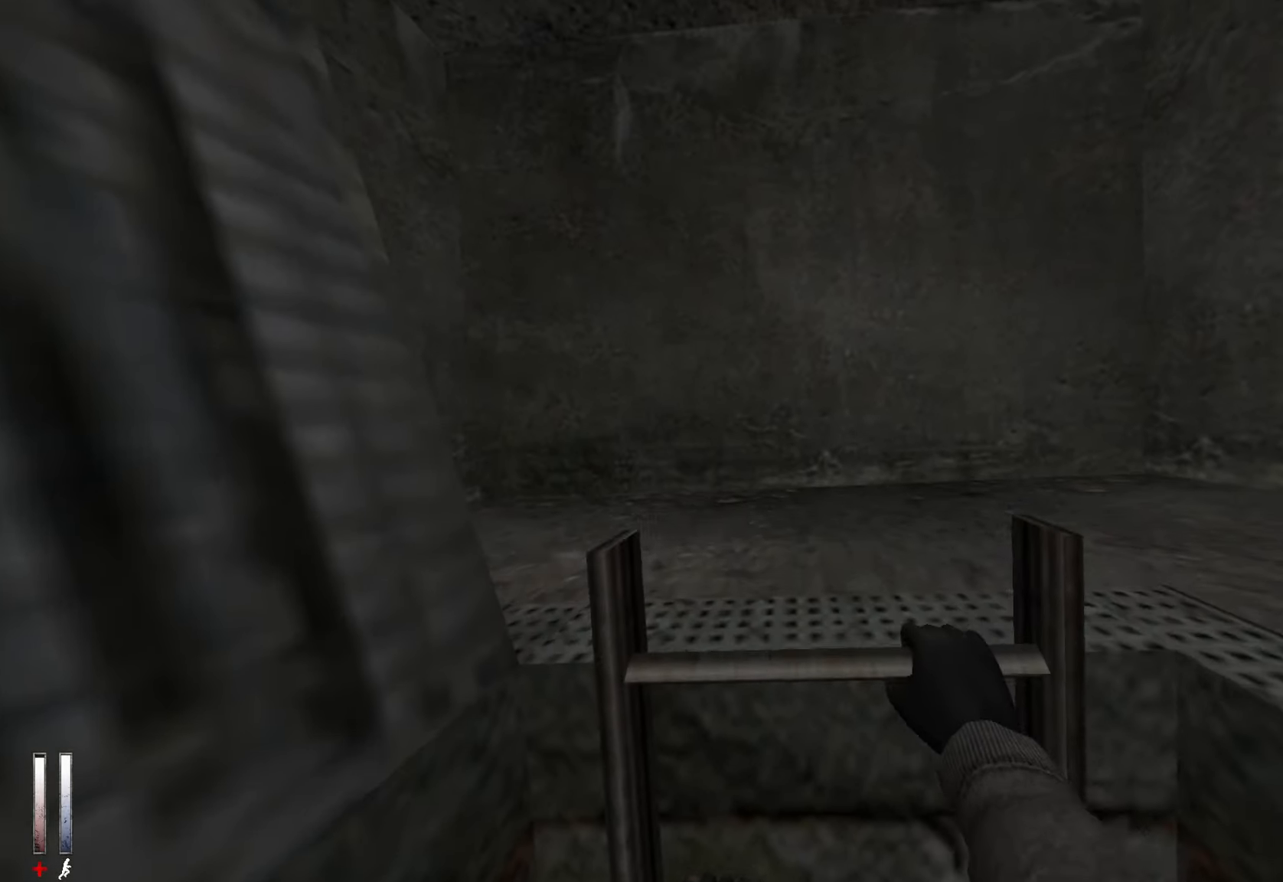
{"keys": ["z"], "mouse": [], "events": []}
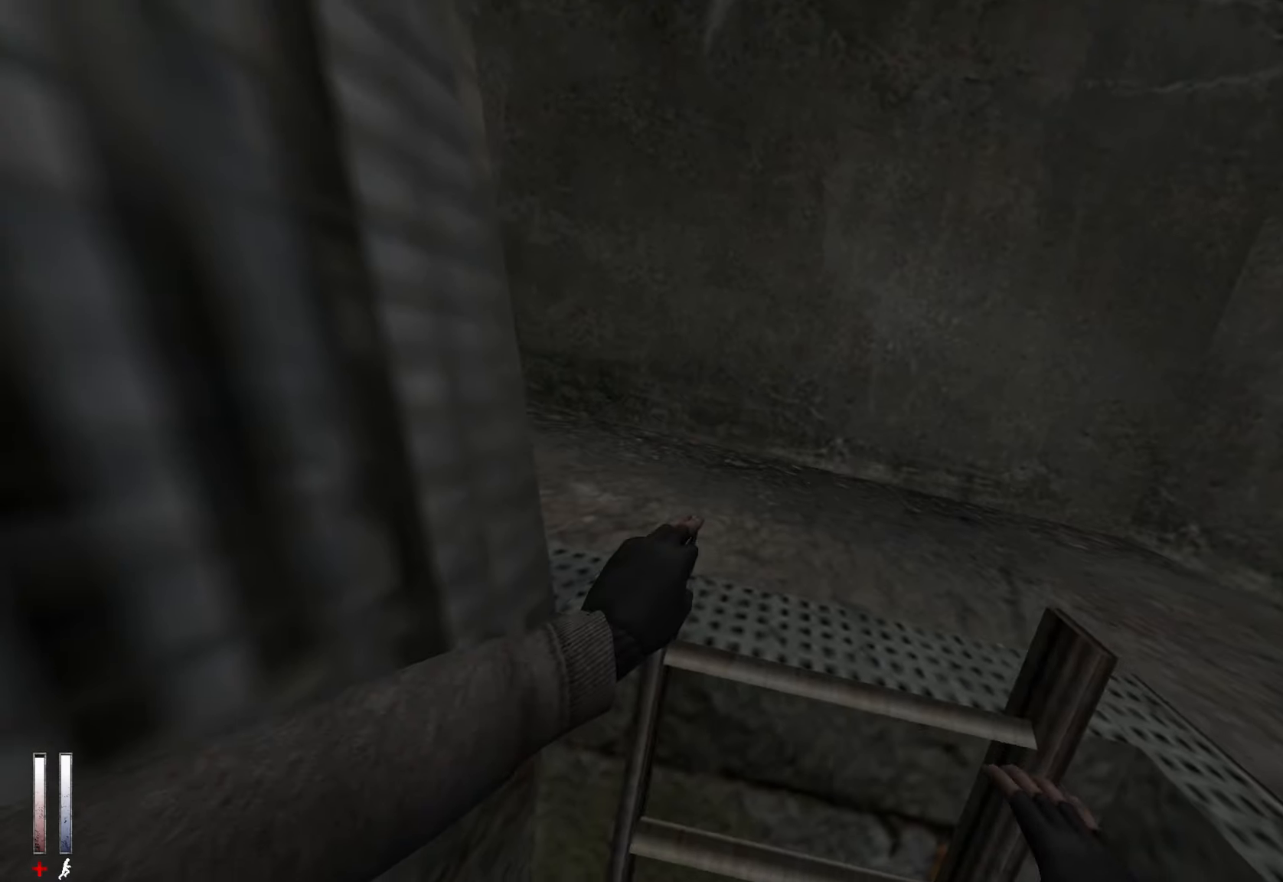
{"keys": ["z"], "mouse": [], "events": []}
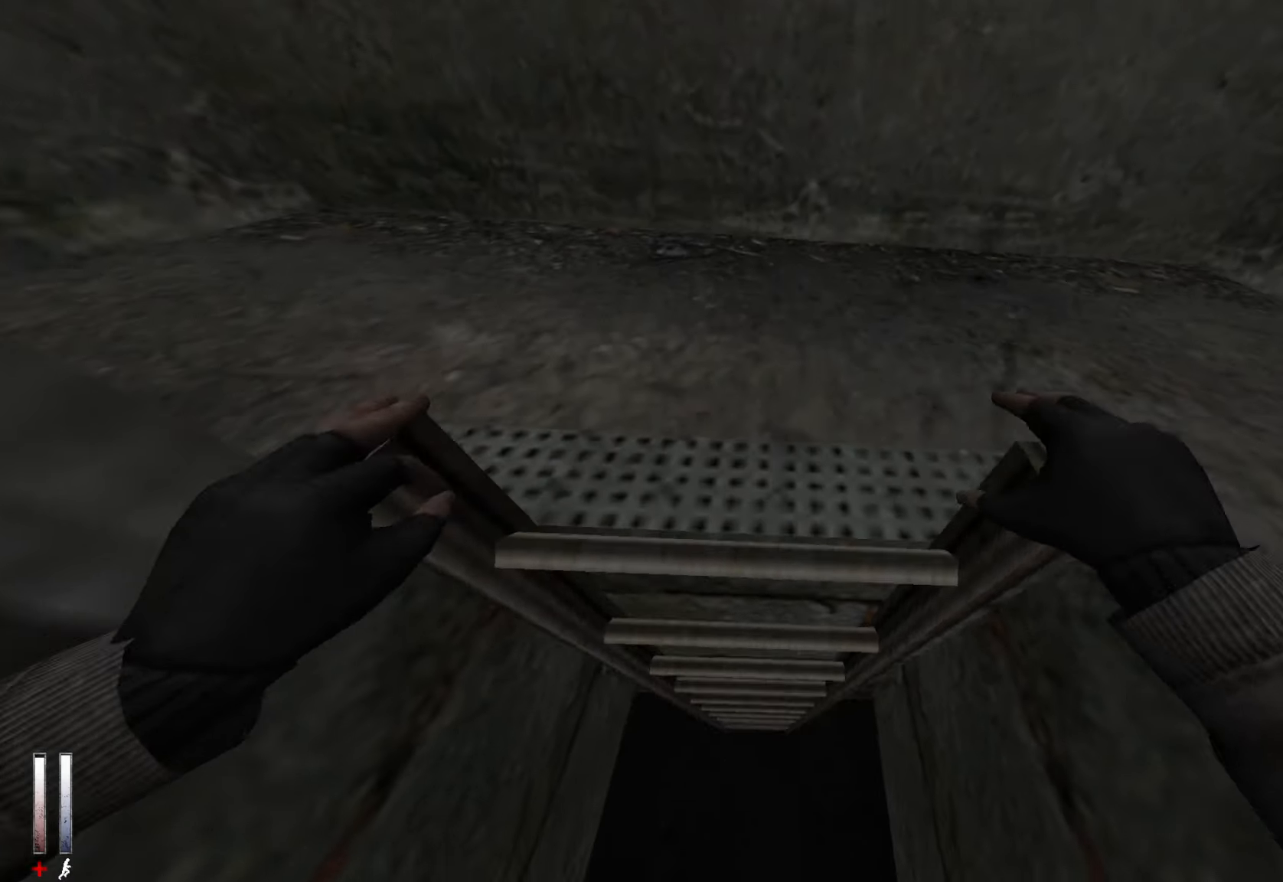
{"keys": ["d"], "mouse": [], "events": [[284, "z", "up"], [467, "d", "down"]]}
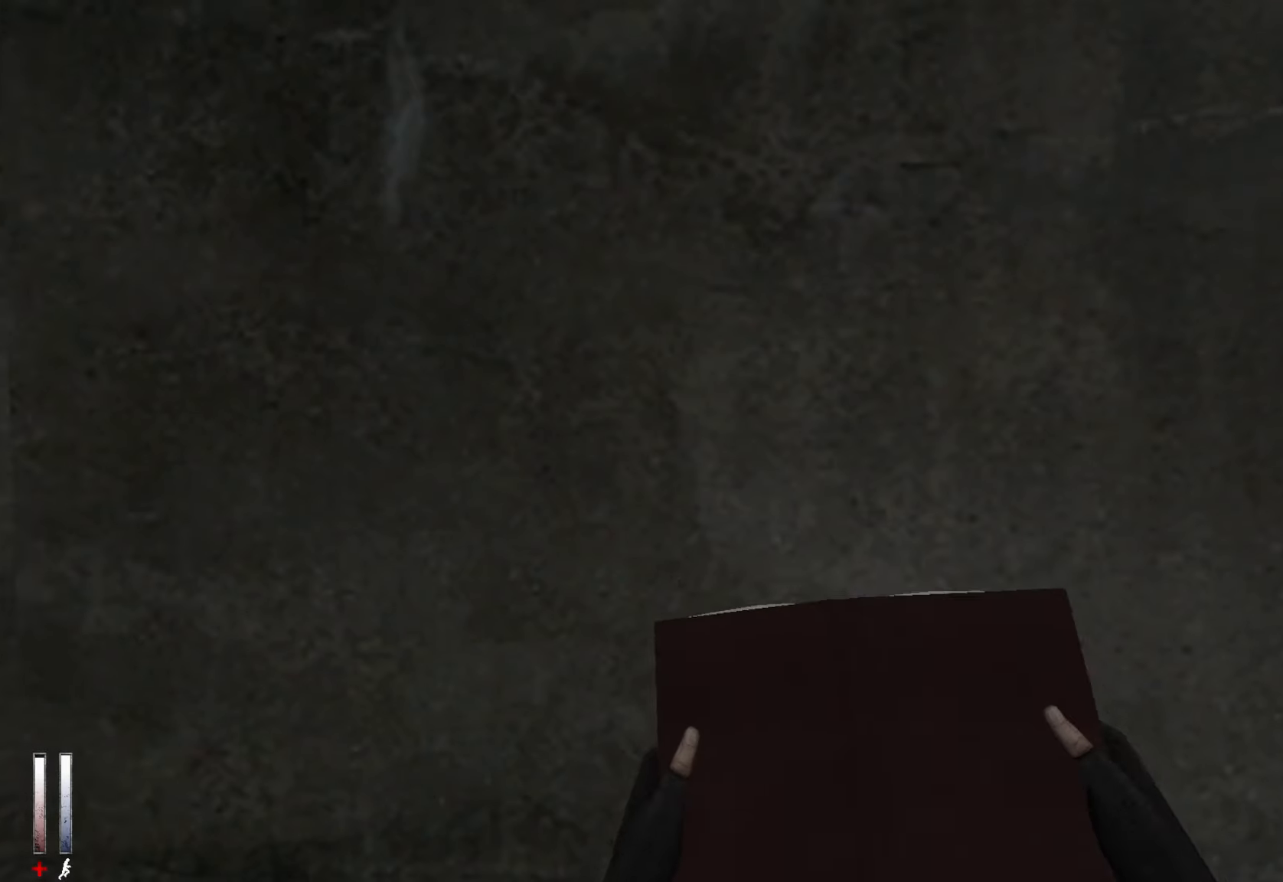
{"keys": ["q"], "mouse": [], "events": [[384, "d", "up"], [384, "q", "down"]]}
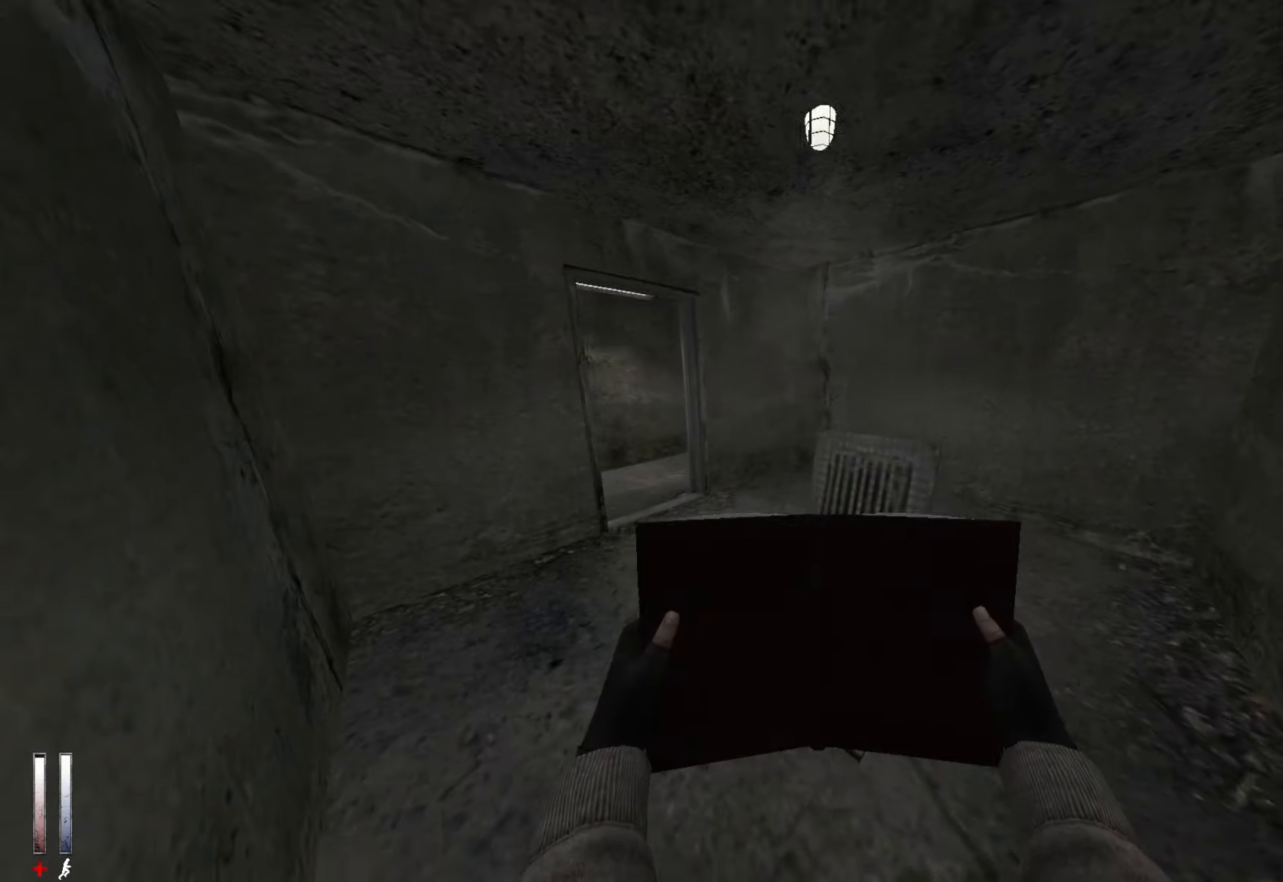
{"keys": ["z"], "mouse": [], "events": [[67, "z", "down"], [267, "q", "up"]]}
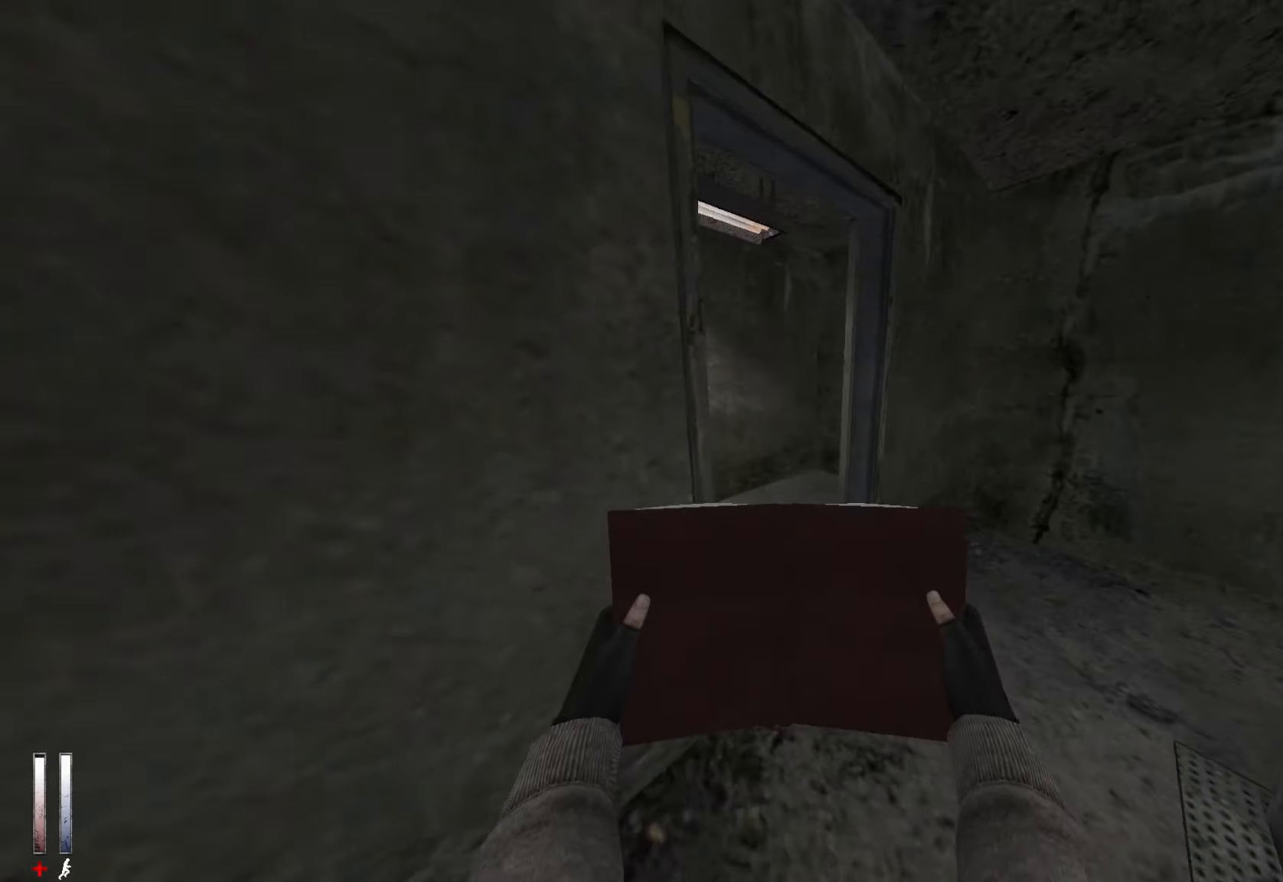
{"keys": ["z"], "mouse": [], "events": [[34, "d", "down"], [184, "d", "up"]]}
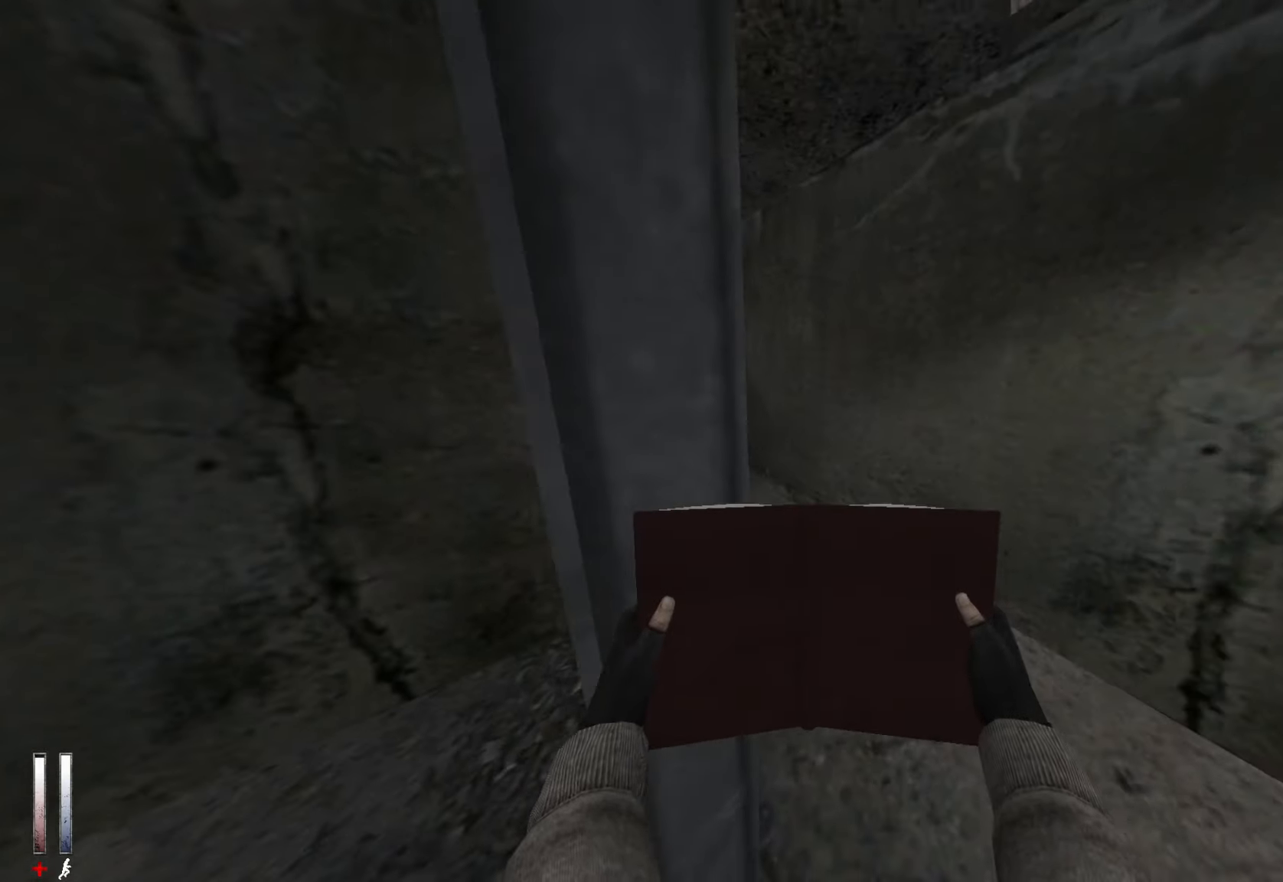
{"keys": ["z"], "mouse": [], "events": []}
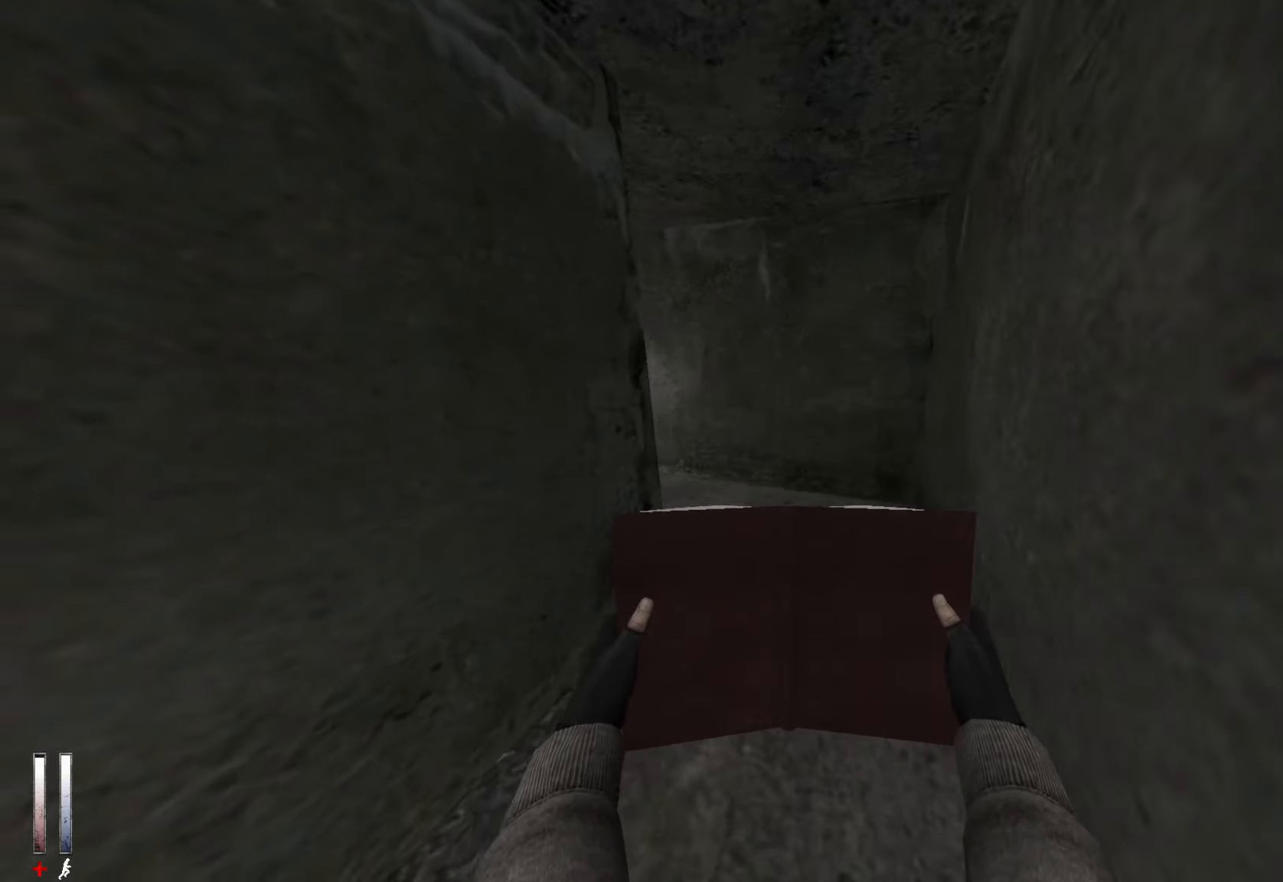
{"keys": ["z"], "mouse": [], "events": []}
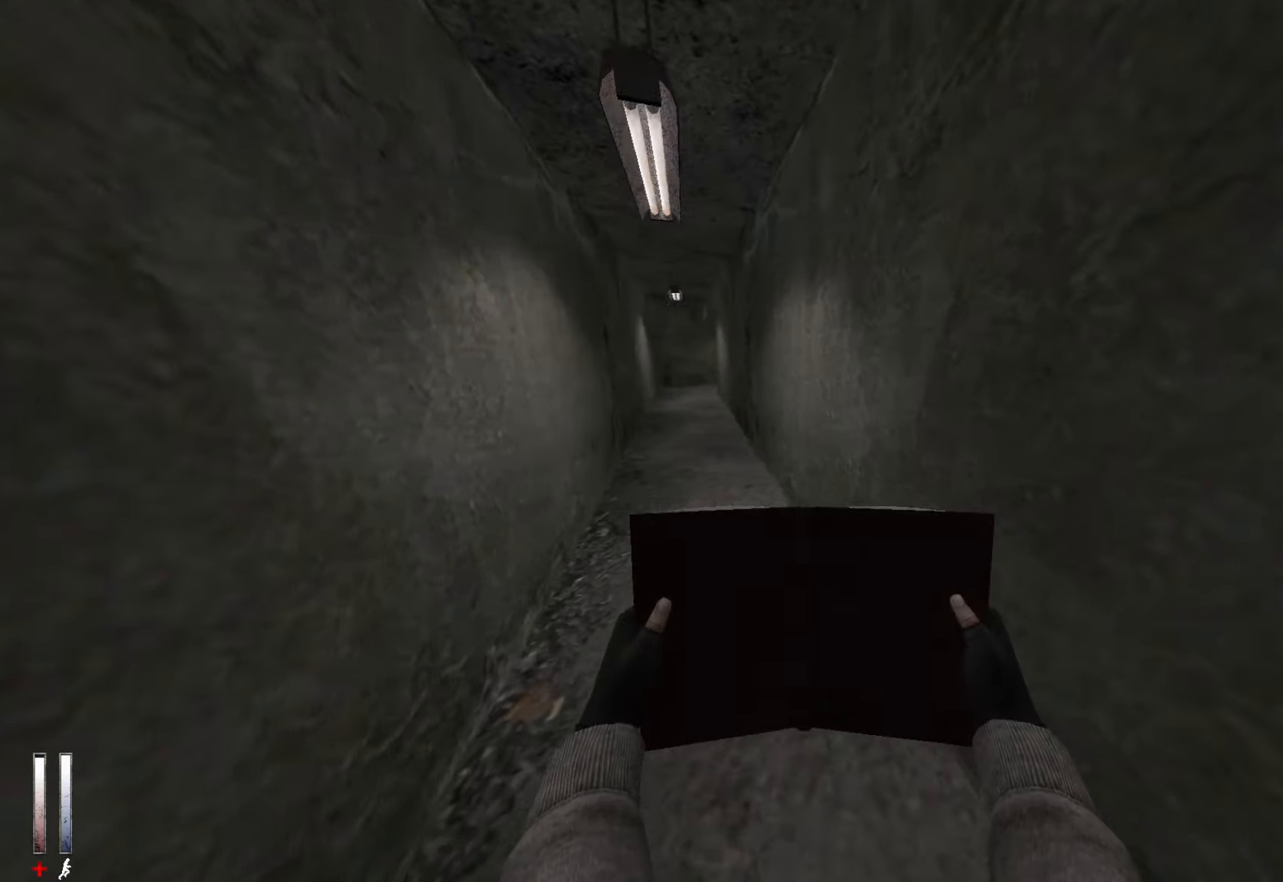
{"keys": ["ctrl", "q"], "mouse": ["wheel_down"], "events": [[267, "alt", "down"], [317, "ctrl", "down"], [350, "mouse_wheel_down", "down"], [400, "alt", "up"], [400, "z", "up"], [500, "q", "down"]]}
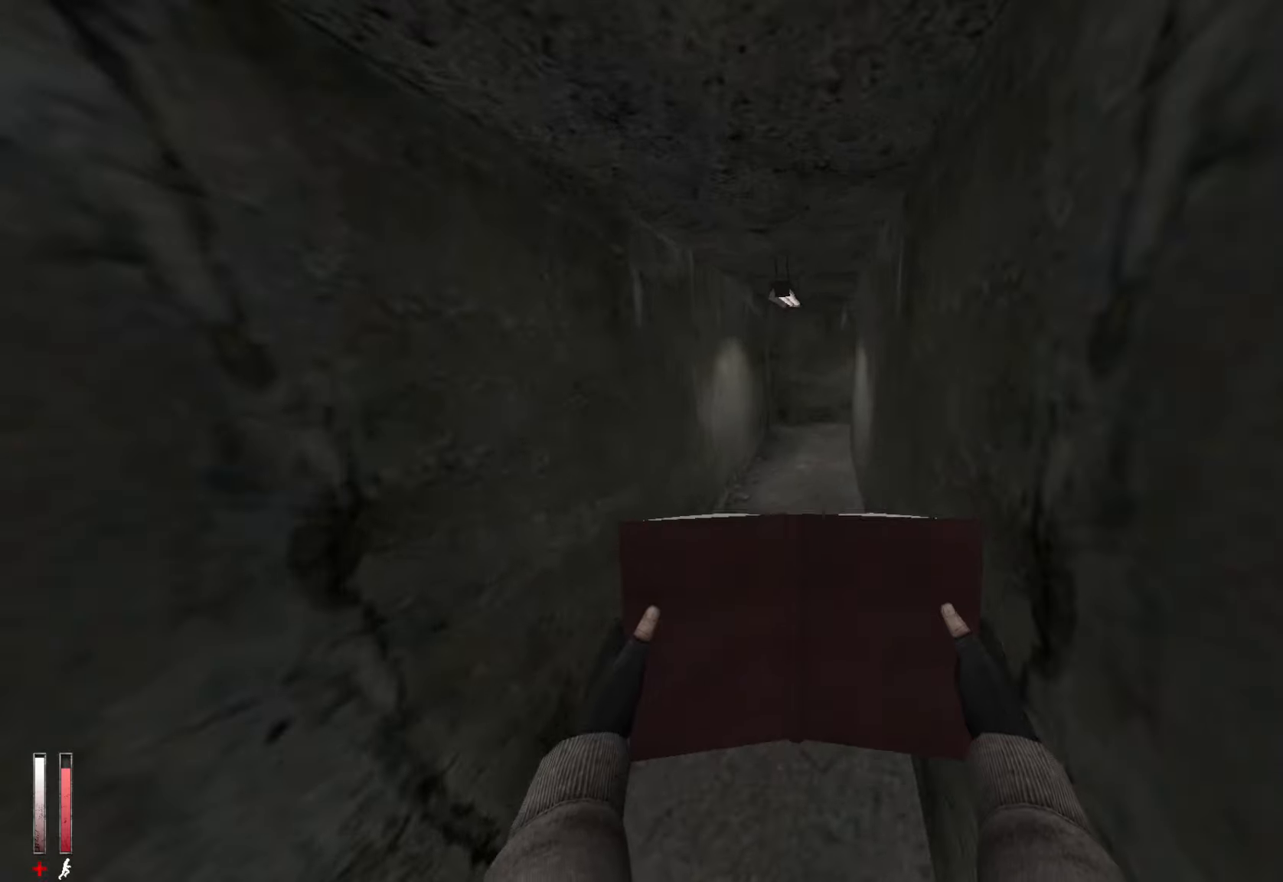
{"keys": ["d", "z"], "mouse": [], "events": [[50, "mouse_wheel_down", "up"], [133, "q", "up"], [316, "ctrl", "up"], [416, "d", "down"], [416, "z", "down"]]}
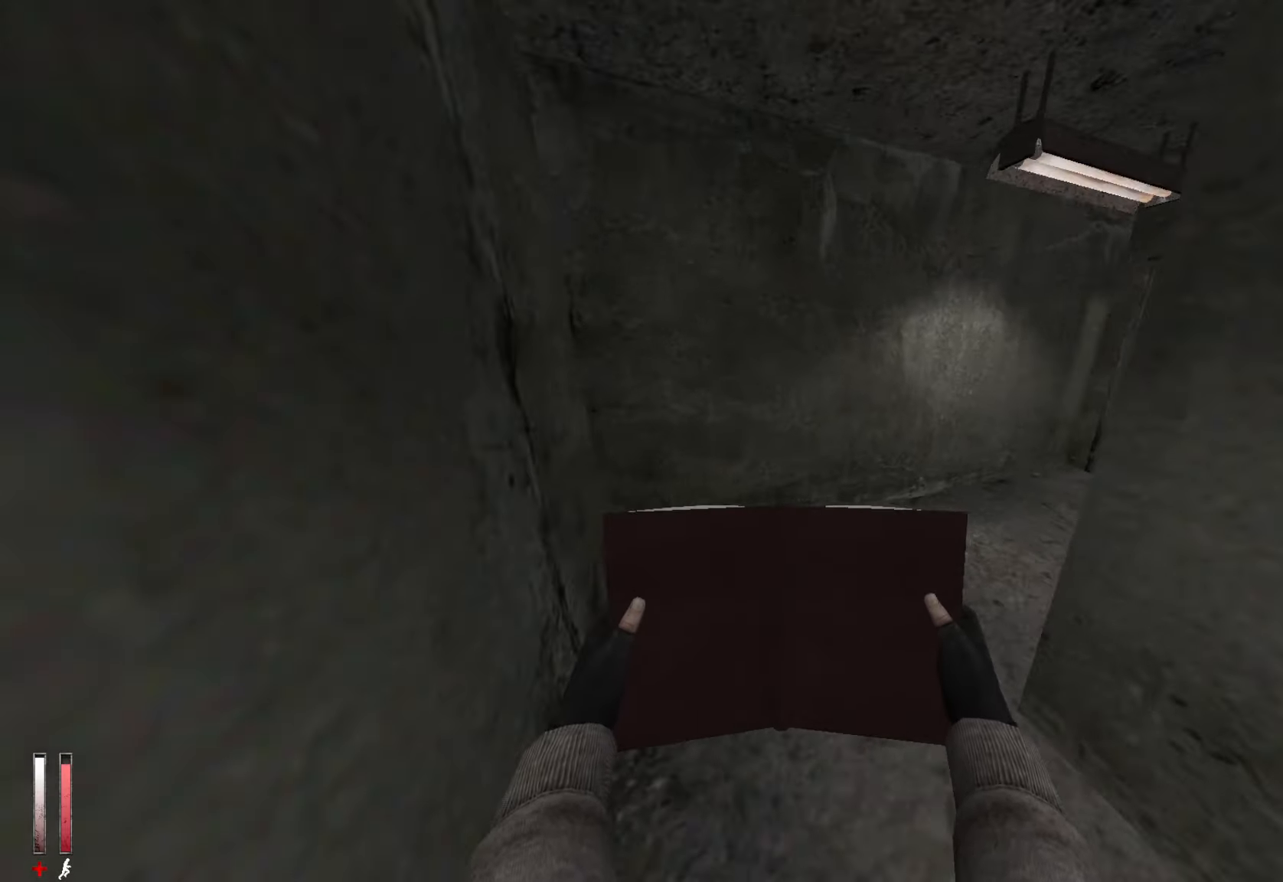
{"keys": ["z"], "mouse": [], "events": [[150, "d", "up"], [250, "d", "down"], [433, "d", "up"]]}
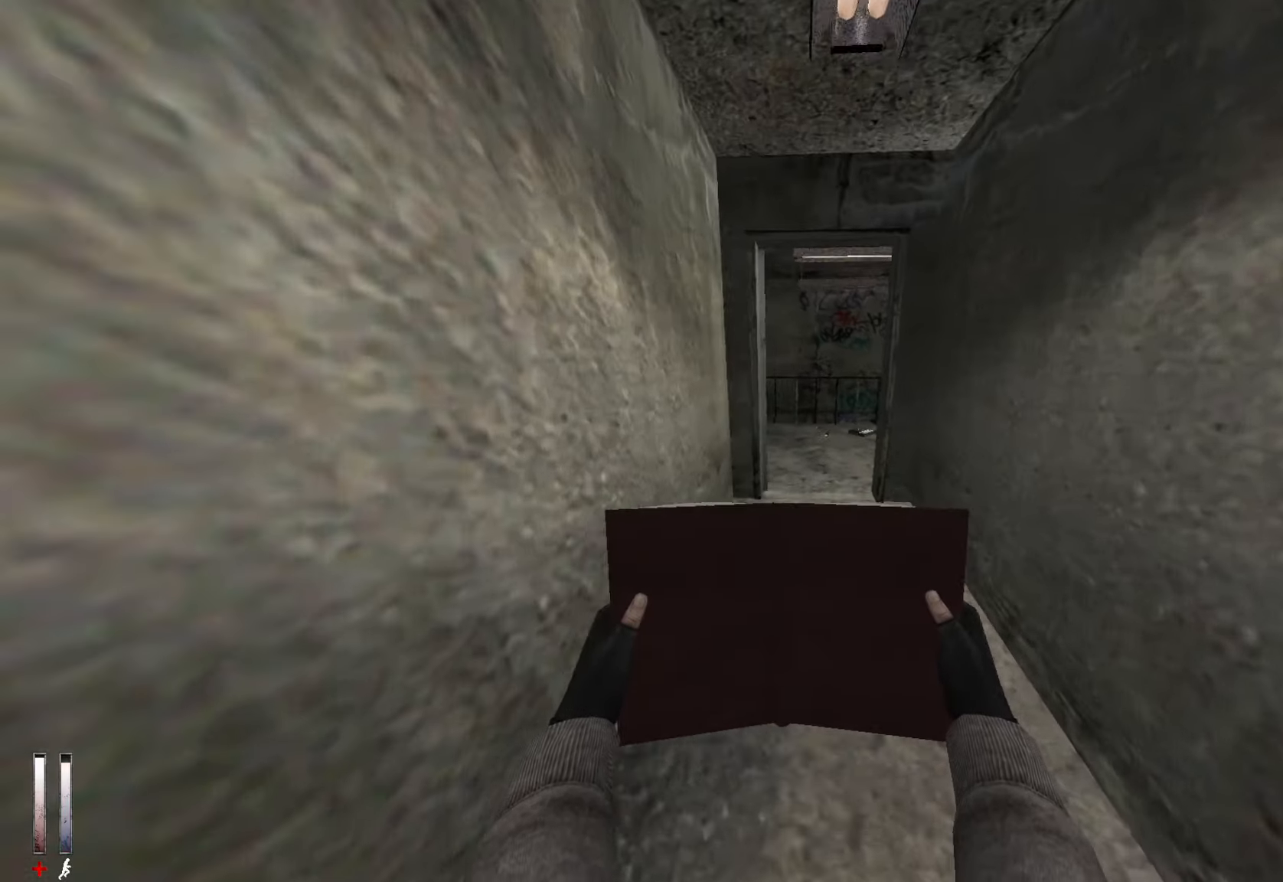
{"keys": ["z"], "mouse": [], "events": []}
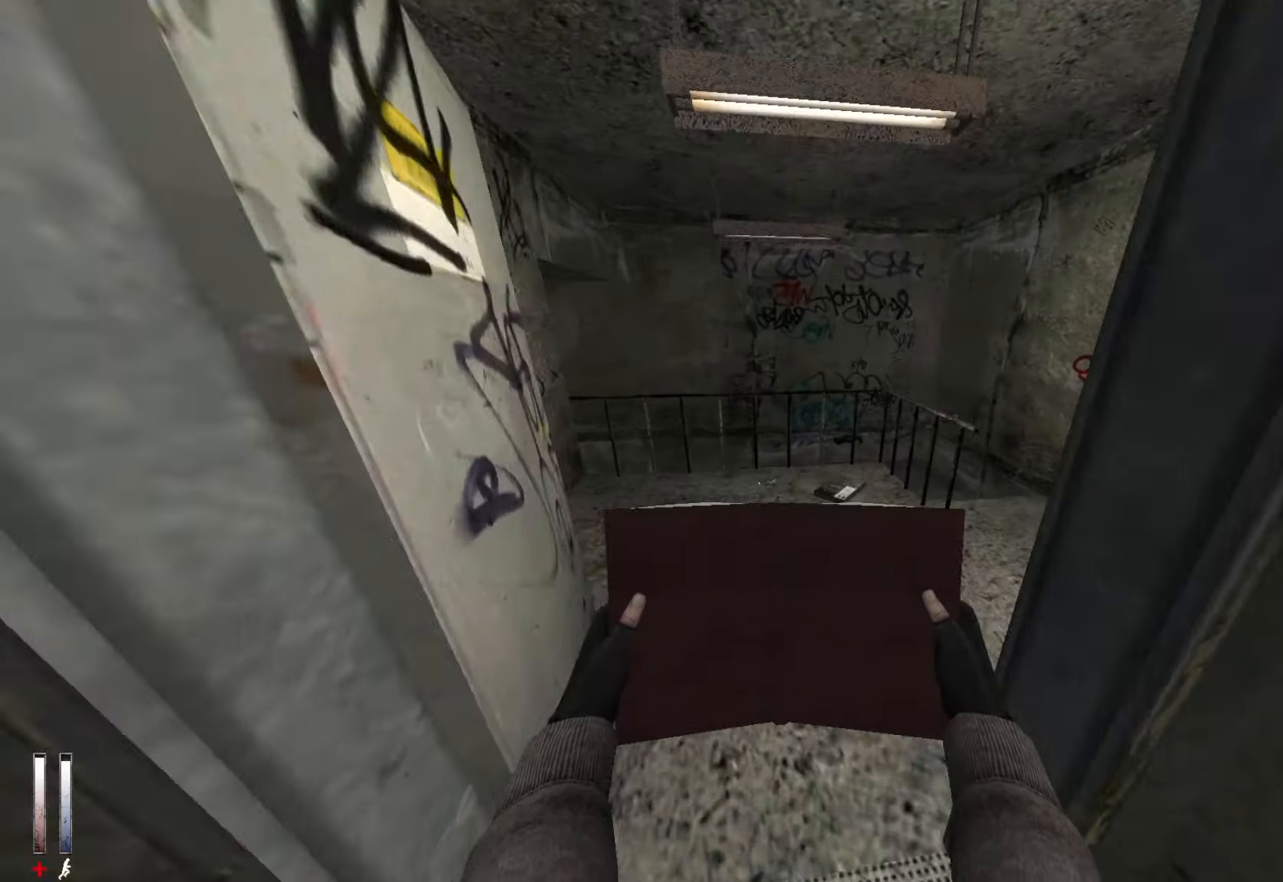
{"keys": ["d", "z"], "mouse": [], "events": [[133, "d", "down"]]}
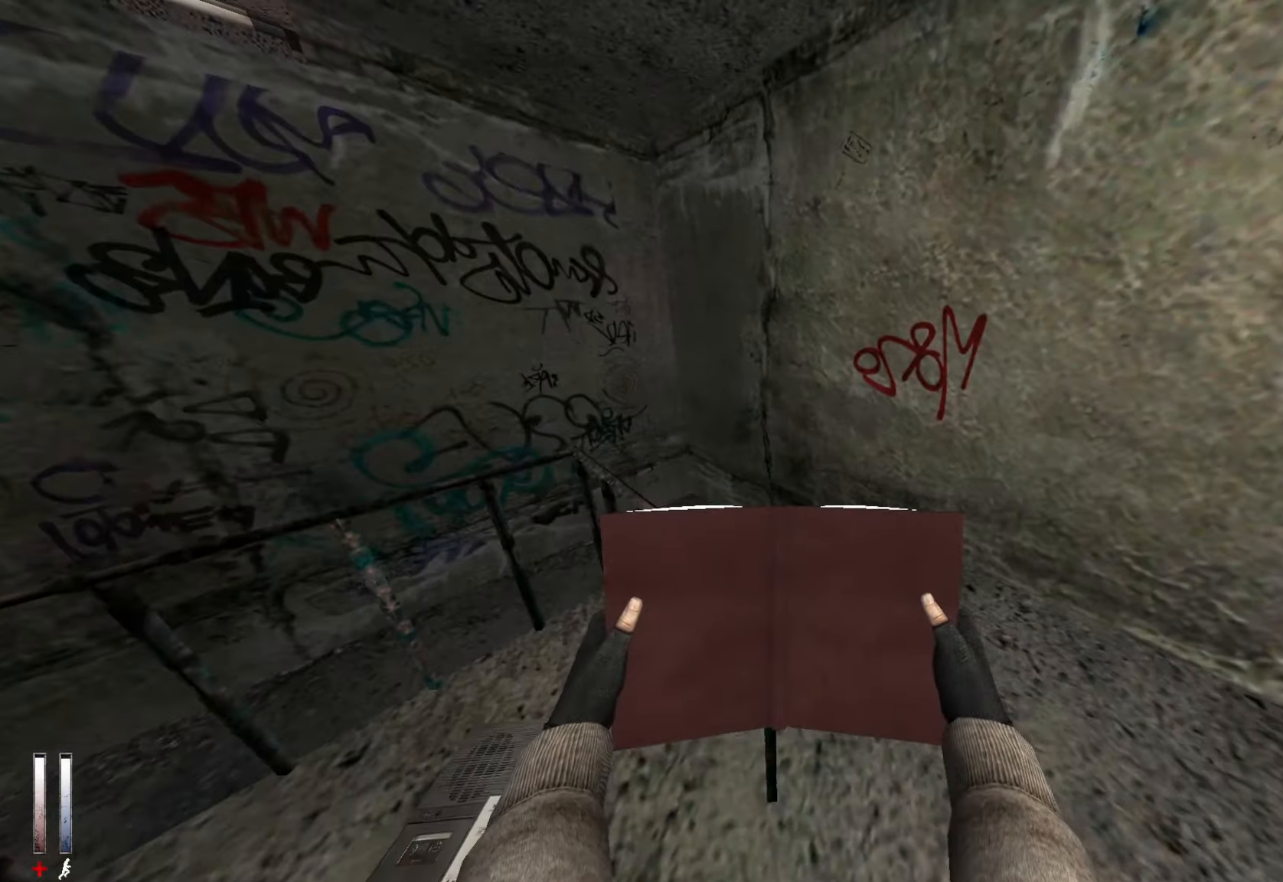
{"keys": ["d", "z"], "mouse": [], "events": [[133, "d", "up"], [183, "d", "down"], [233, "z", "up"], [466, "z", "down"]]}
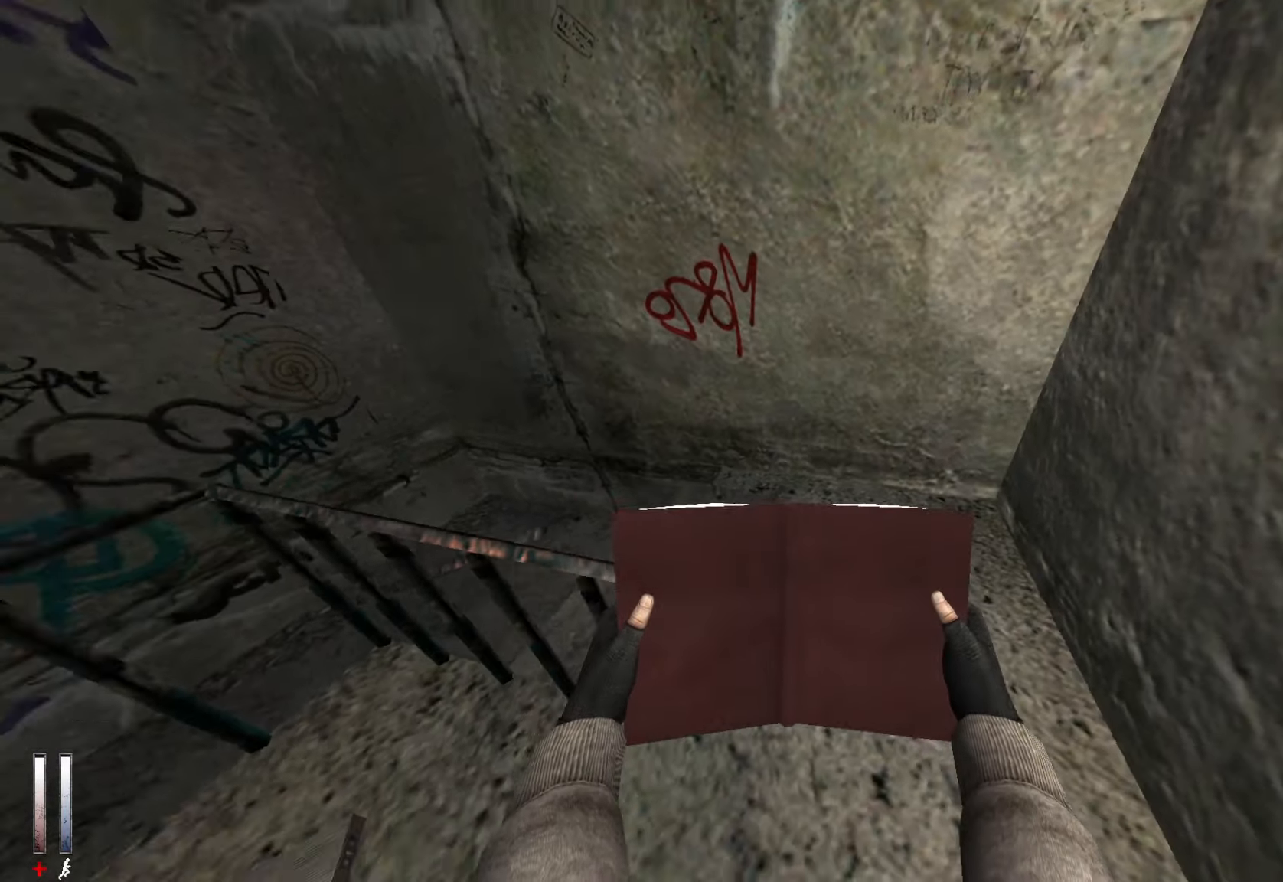
{"keys": ["z"], "mouse": [], "events": [[50, "d", "up"]]}
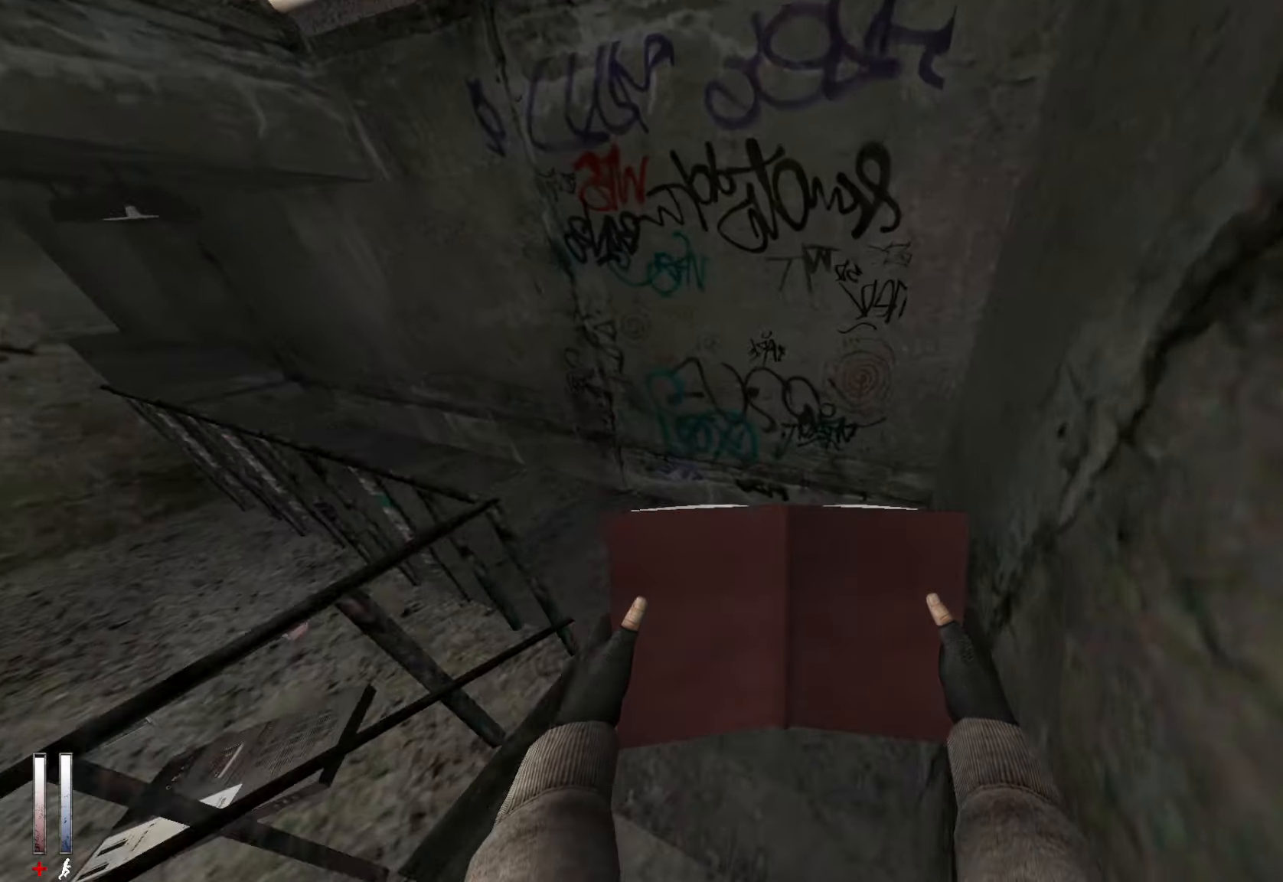
{"keys": ["z"], "mouse": [], "events": []}